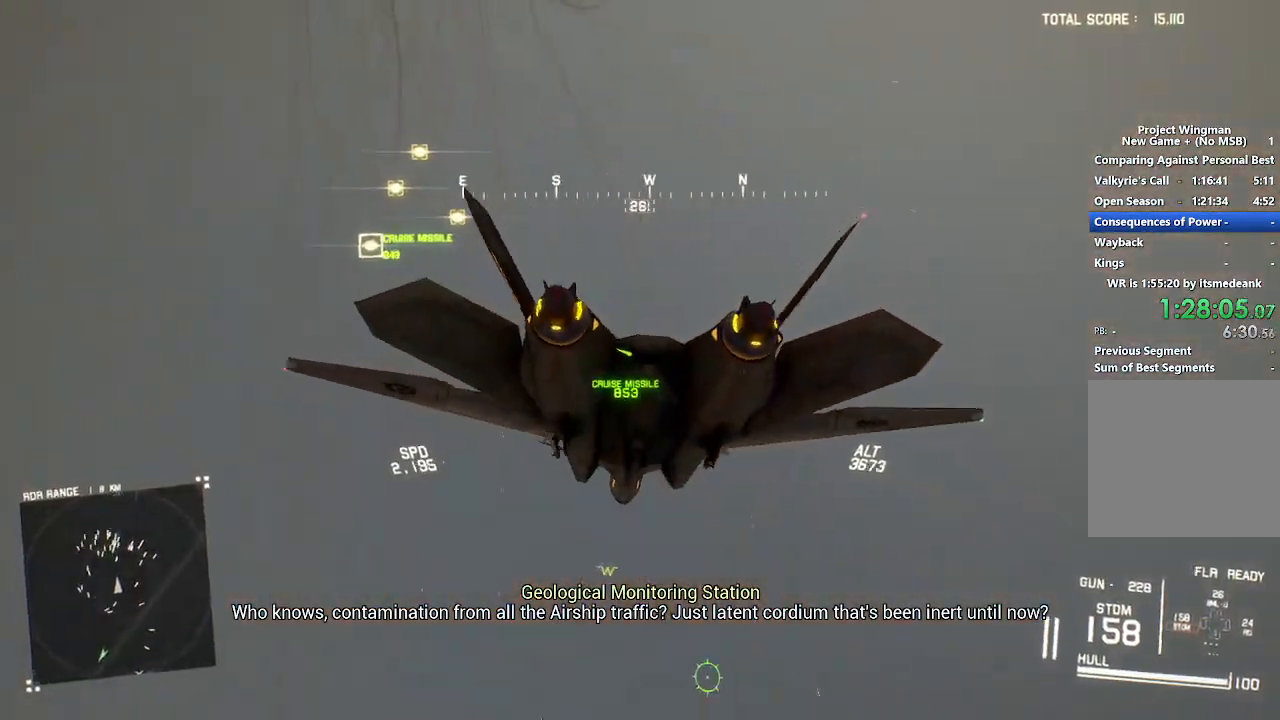
Gameplay with a controller (Xbox layout); each line is a JSON object with the inputs held at the frame after it. "button_events" lists button changes between this image and that frame as [ms after this image, input, new state], when the widget could be followed in between (sticks are given only as held states).
{"buttons": ["R1"], "left_stick": "down-right", "right_stick": "center", "button_events": [[400, "L2", "up"], [483, "R1", "down"]]}
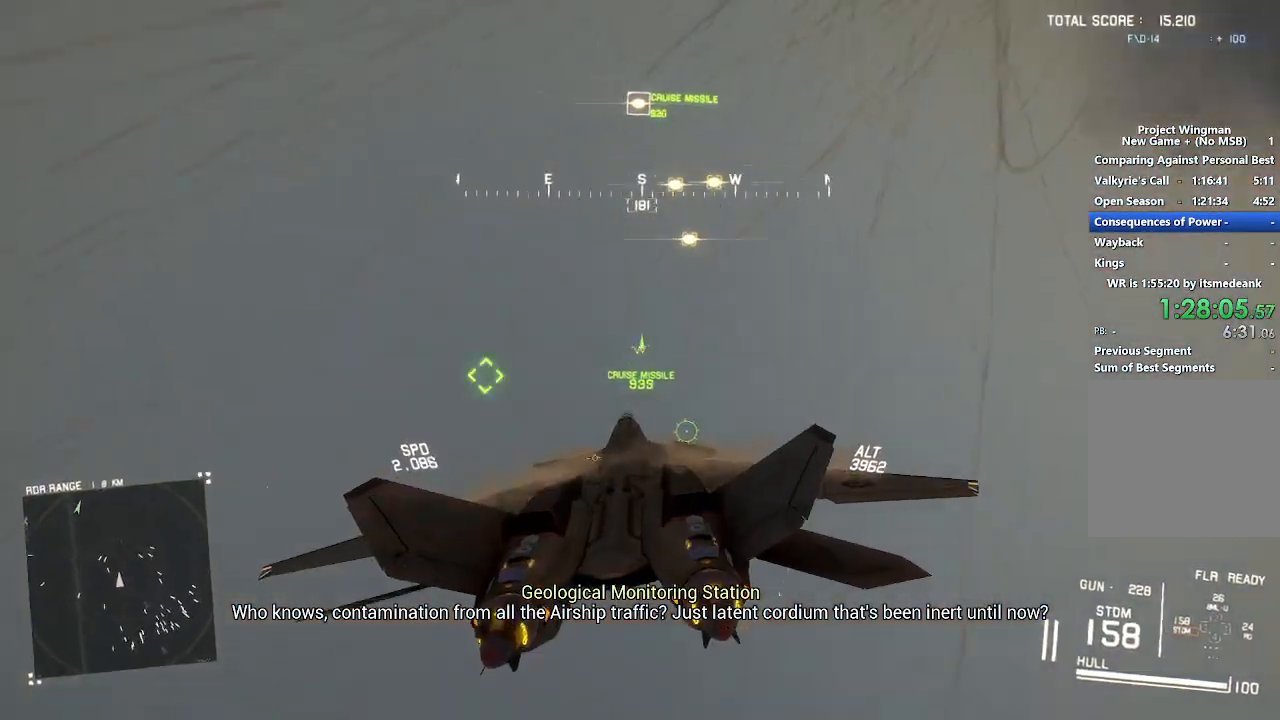
{"buttons": ["R1"], "left_stick": "center", "right_stick": "center", "button_events": [[17, "R2", "down"], [333, "R1", "up"], [383, "B", "down"], [400, "R1", "down"], [467, "B", "up"], [500, "R2", "up"]]}
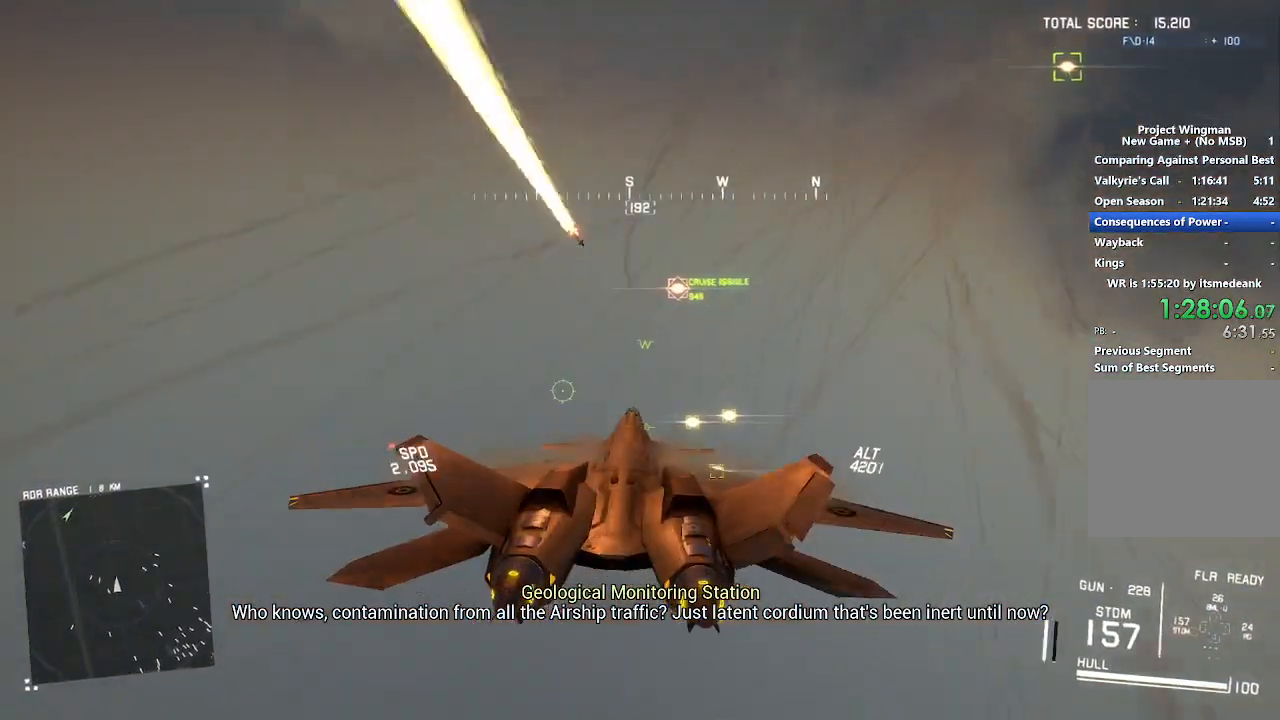
{"buttons": [], "left_stick": "center", "right_stick": "center", "button_events": [[117, "A", "down"], [217, "A", "up"], [333, "R1", "up"], [400, "A", "down"], [500, "A", "up"]]}
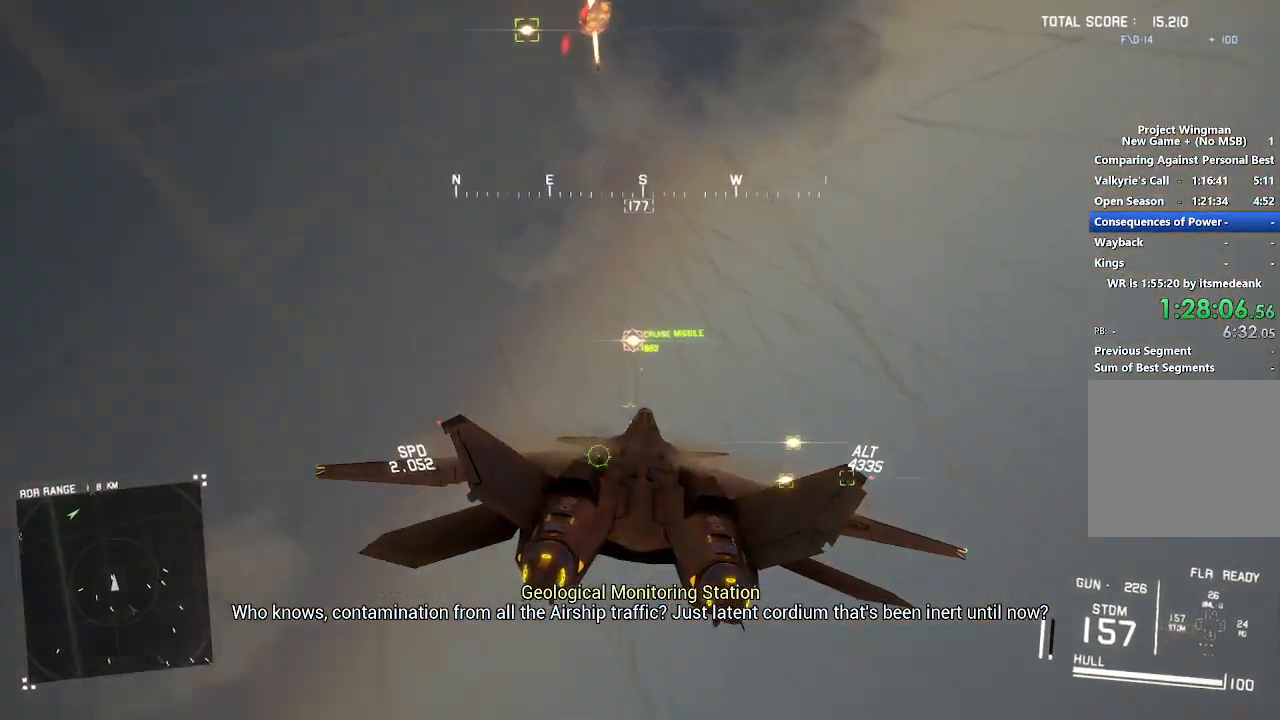
{"buttons": ["L2"], "left_stick": "down-right", "right_stick": "center", "button_events": [[50, "R1", "down"], [133, "R1", "up"], [217, "L1", "down"], [333, "L2", "down"], [433, "L1", "up"]]}